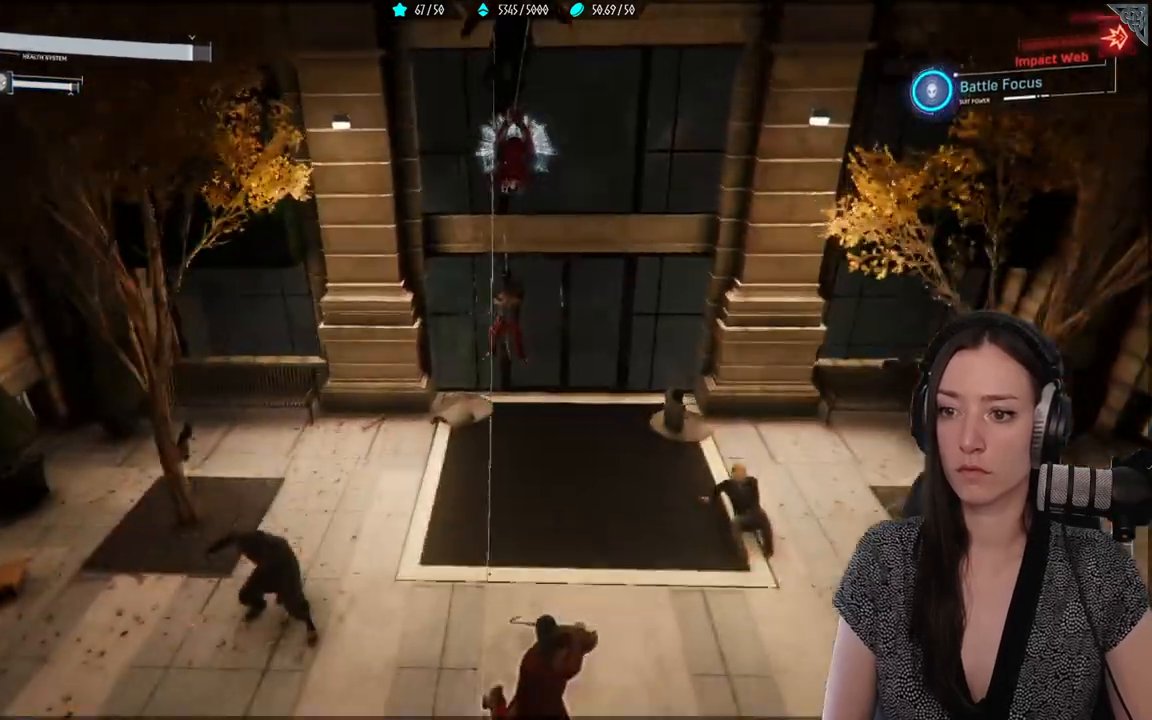
Gameplay with a controller (Xbox layout); each line is a JSON object with the inputs held at the frame after it. "events" lists button and stick changes between this image and that frame as [ms after this image, input, new state], when the widget could be followed in between. Not read: SELECT.
{"buttons": [], "left_stick": "center", "right_stick": "center", "events": []}
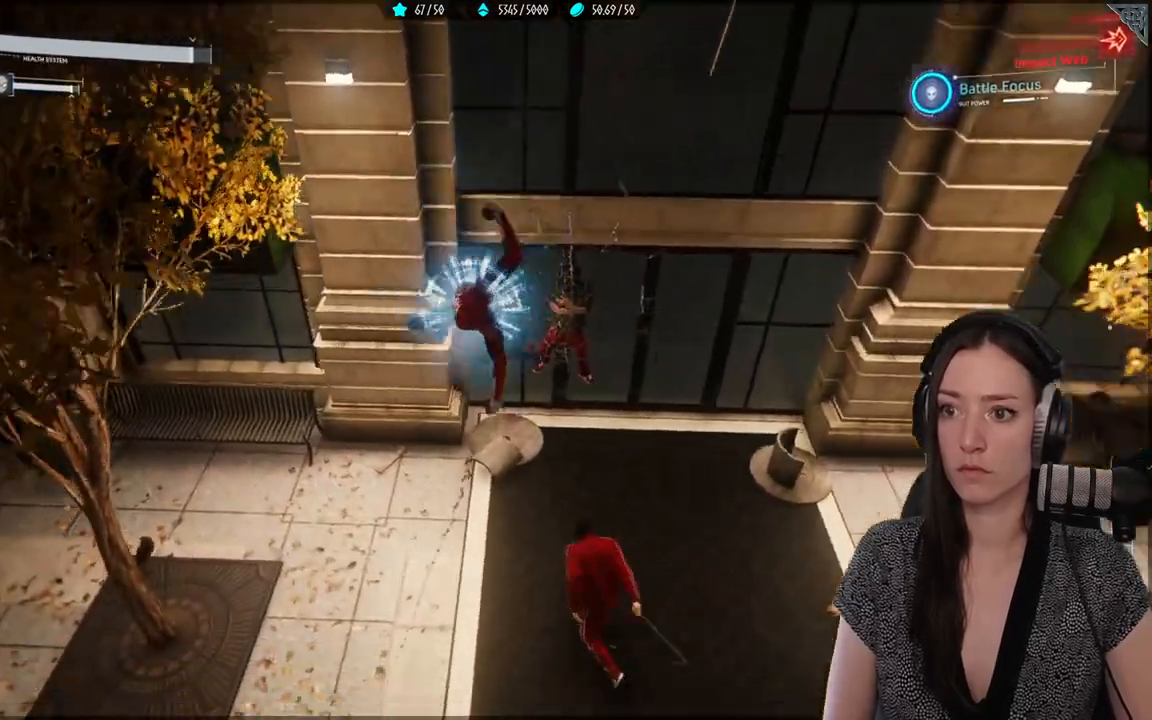
{"buttons": ["X"], "left_stick": "down", "right_stick": "center", "events": [[50, "X", "down"], [167, "X", "up"], [233, "left_stick", "down"], [283, "X", "down"], [383, "X", "up"], [467, "X", "down"]]}
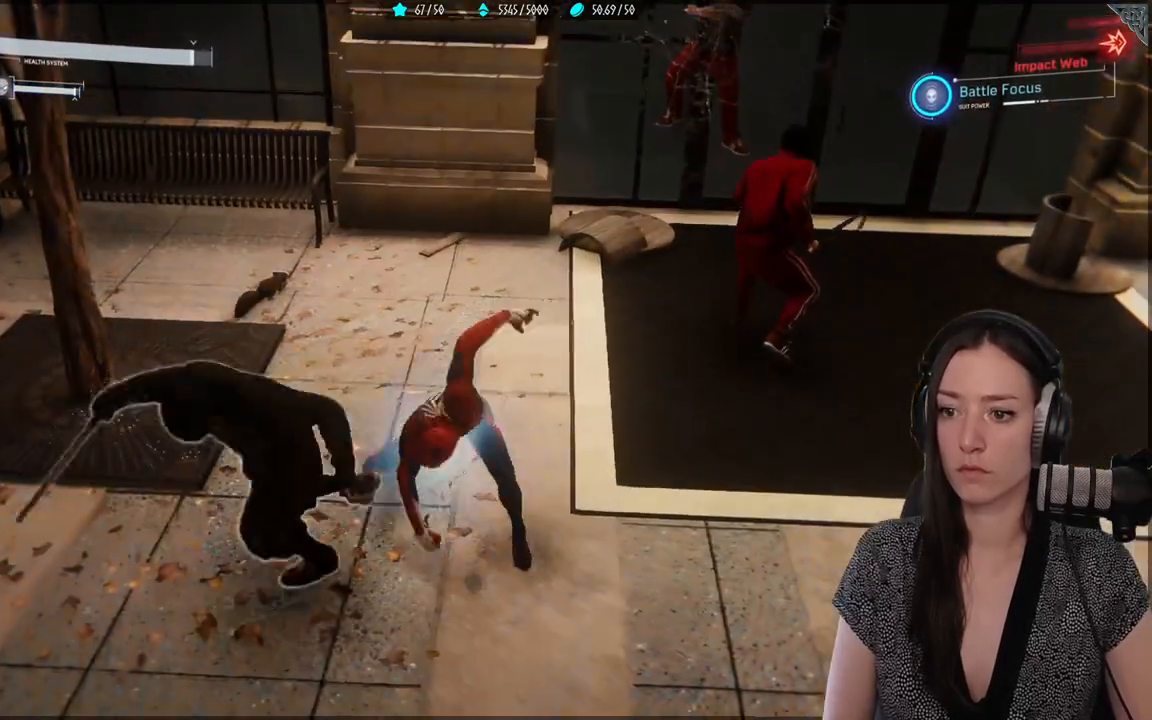
{"buttons": [], "left_stick": "down-left", "right_stick": "center", "events": [[33, "X", "up"], [117, "X", "down"], [300, "X", "up"], [317, "X", "down"], [333, "left_stick", "down-left"], [500, "X", "up"]]}
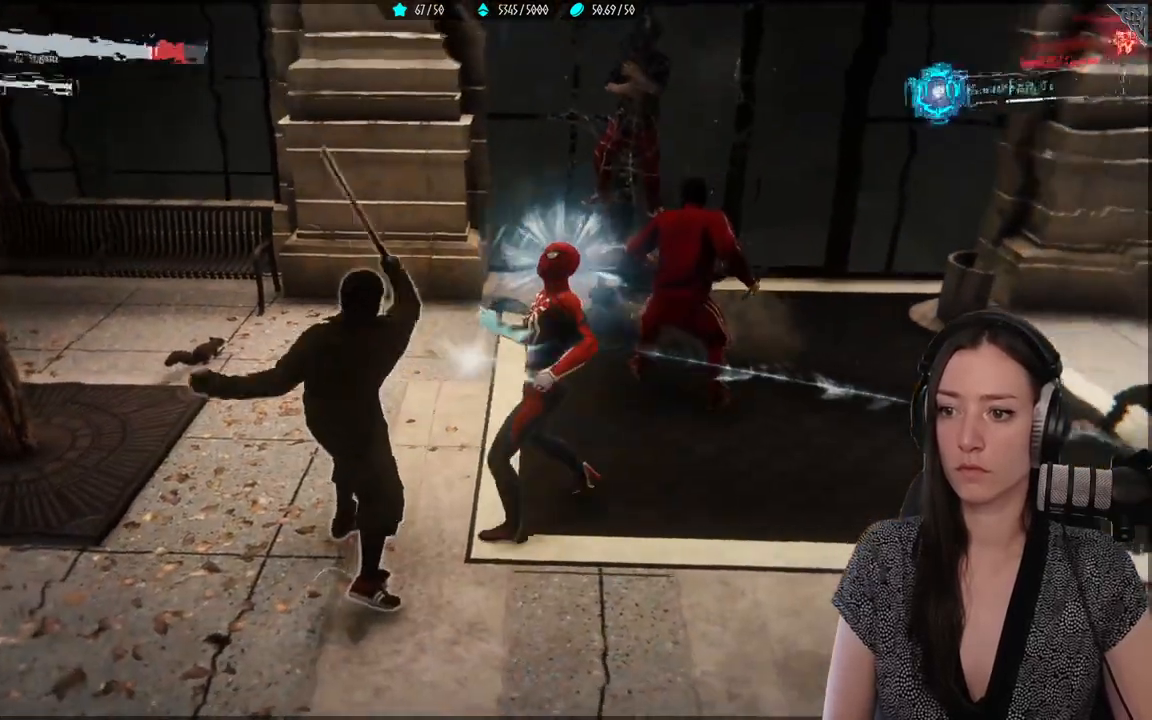
{"buttons": [], "left_stick": "down-left", "right_stick": "center", "events": [[200, "B", "down"], [283, "B", "up"], [400, "B", "down"], [500, "B", "up"]]}
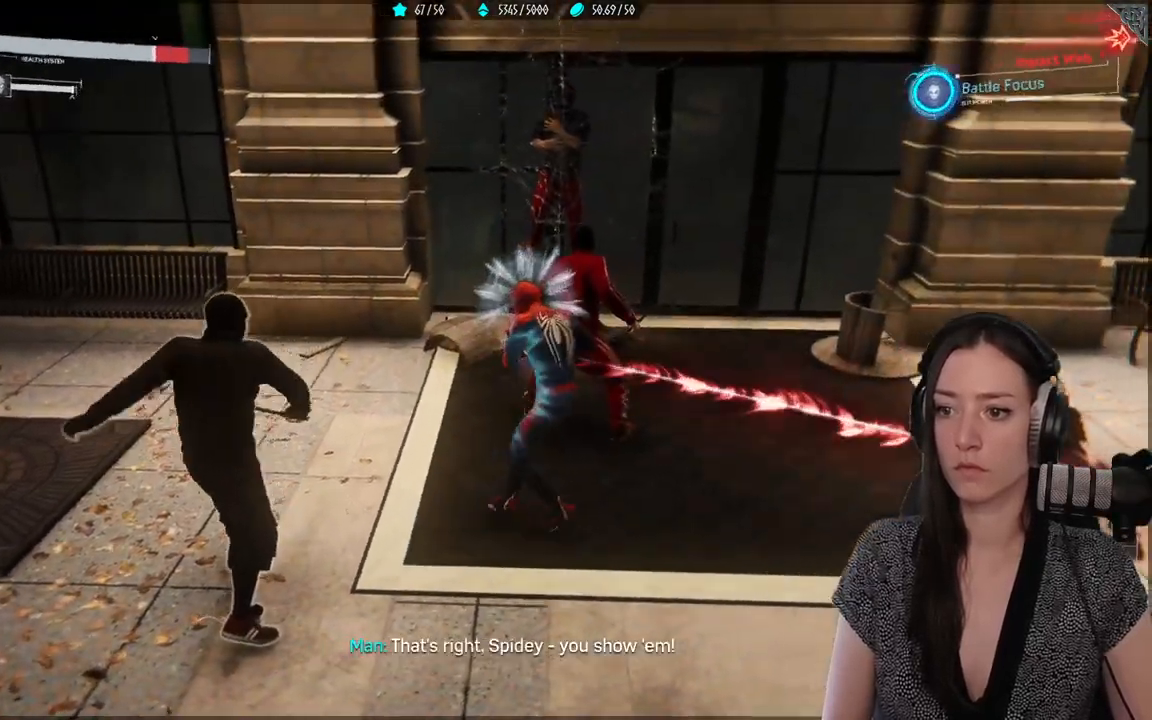
{"buttons": [], "left_stick": "down", "right_stick": "center", "events": [[50, "left_stick", "down"], [100, "B", "down"], [233, "B", "up"], [300, "B", "down"], [417, "B", "up"]]}
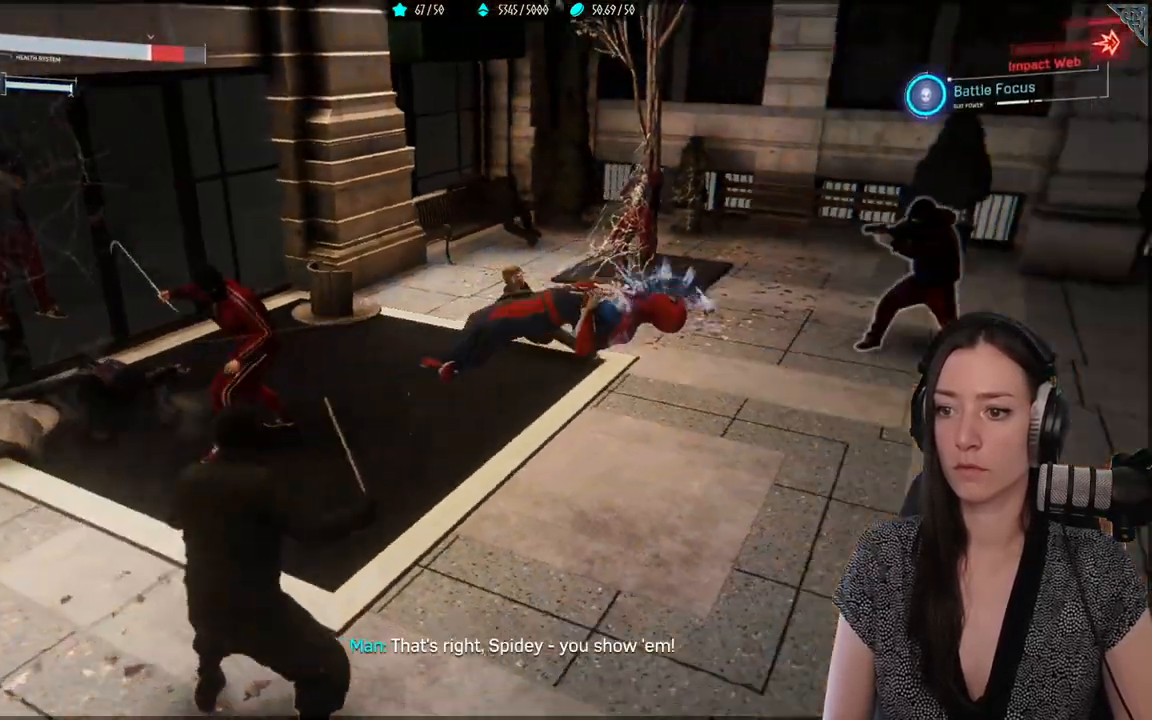
{"buttons": [], "left_stick": "right", "right_stick": "center", "events": [[67, "left_stick", "down-right"], [133, "right_stick", "right"], [333, "right_stick", "center"], [500, "left_stick", "right"]]}
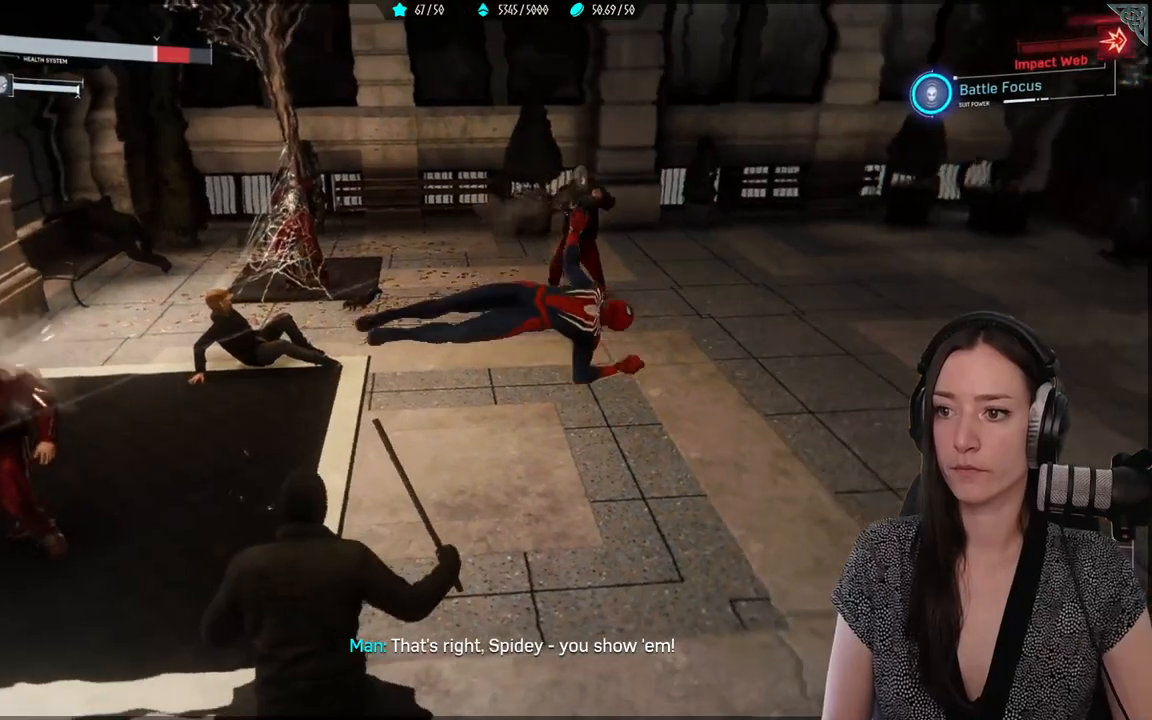
{"buttons": [], "left_stick": "up-left", "right_stick": "center", "events": [[217, "X", "down"], [283, "left_stick", "up"], [333, "X", "up"], [367, "left_stick", "up-left"], [400, "X", "down"], [500, "X", "up"]]}
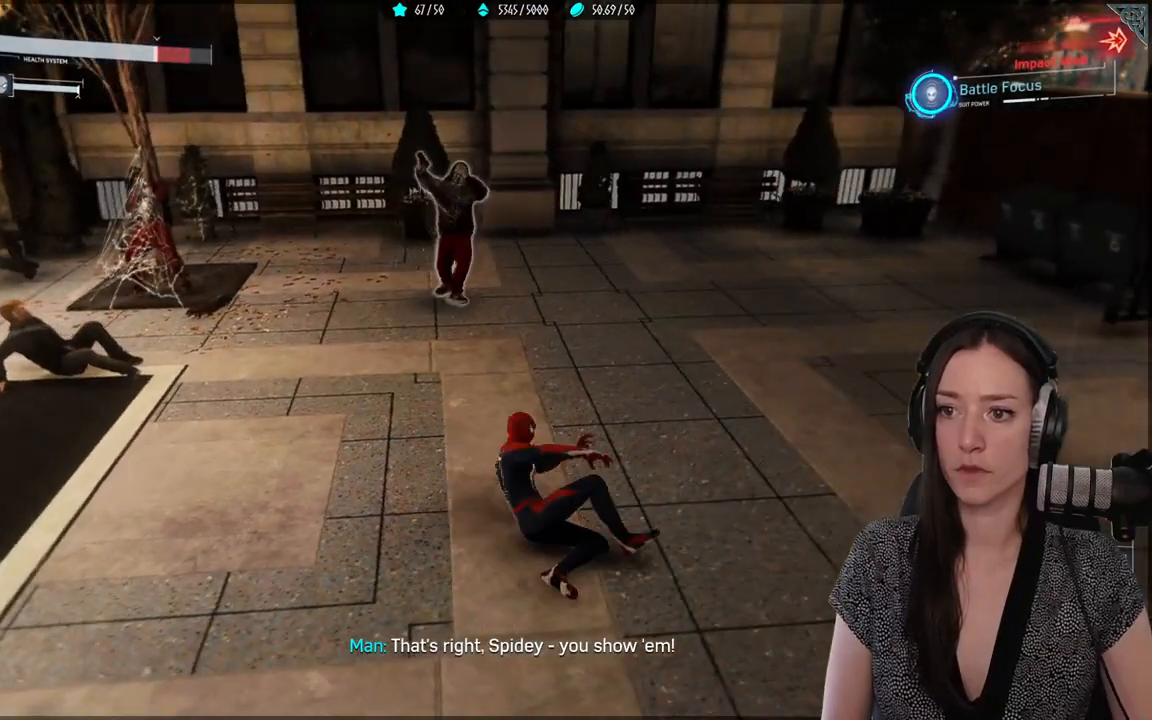
{"buttons": [], "left_stick": "center", "right_stick": "center", "events": [[117, "X", "down"], [167, "left_stick", "up"], [183, "X", "up"], [383, "left_stick", "center"], [417, "Y", "down"], [500, "Y", "up"]]}
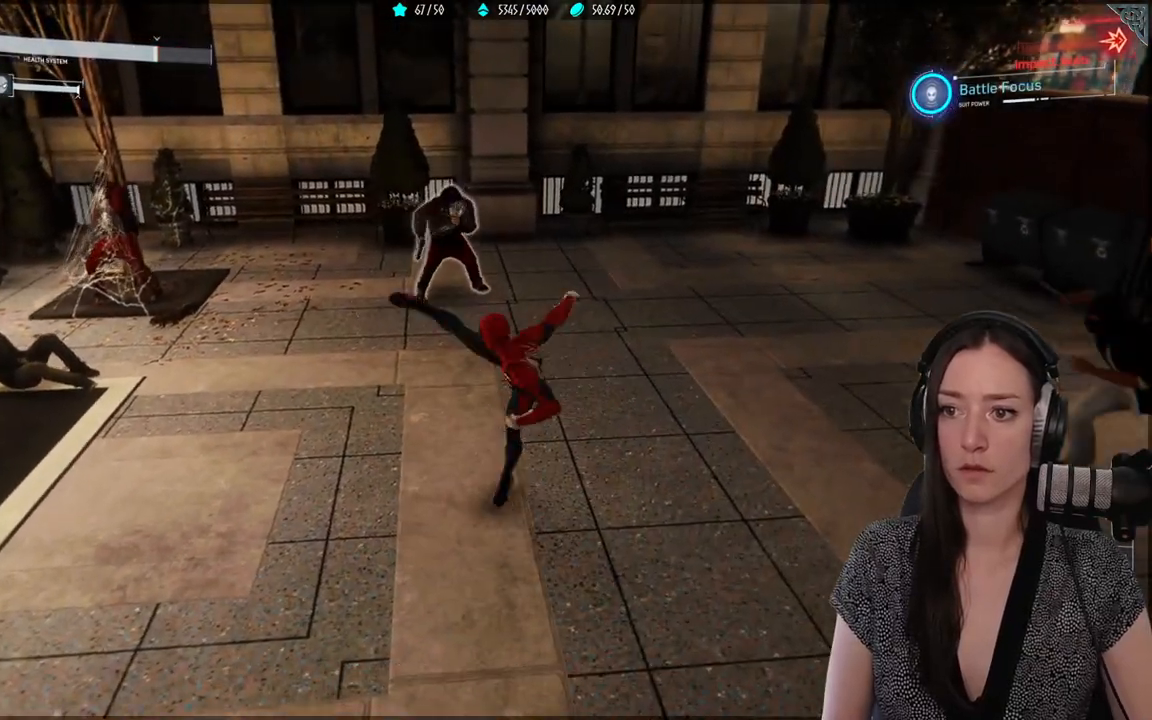
{"buttons": ["Y"], "left_stick": "center", "right_stick": "center", "events": [[117, "Y", "down"], [183, "Y", "up"], [283, "Y", "down"], [383, "Y", "up"], [483, "Y", "down"]]}
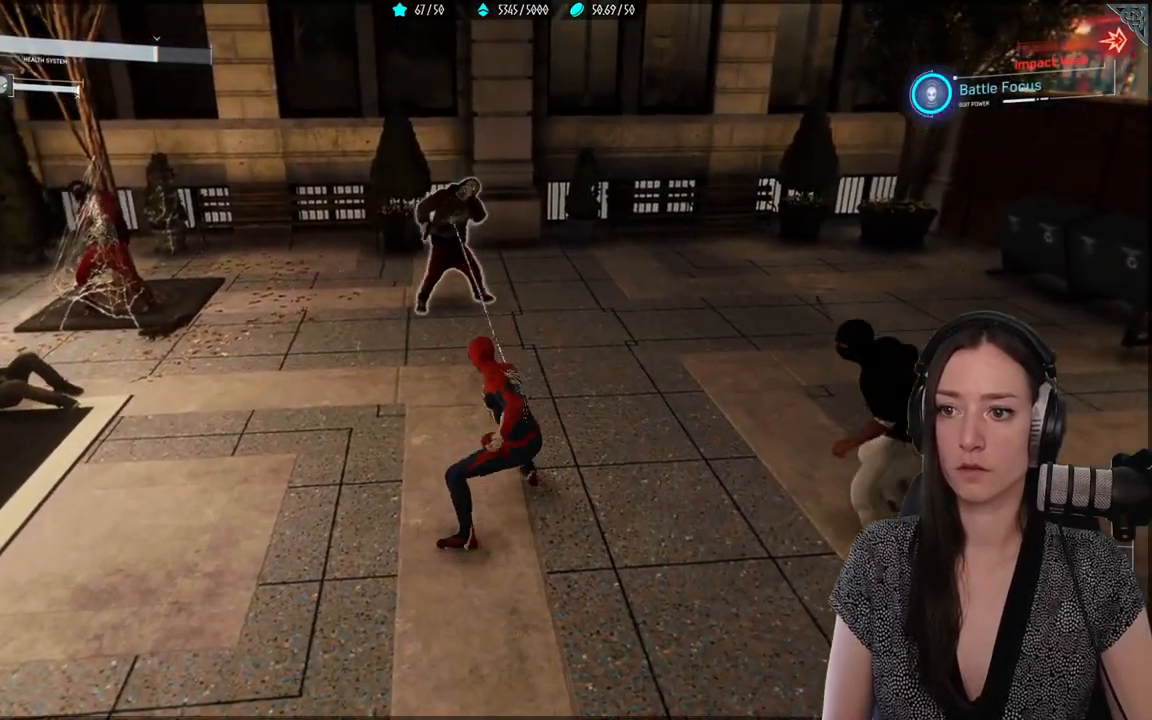
{"buttons": [], "left_stick": "up", "right_stick": "center", "events": [[50, "Y", "up"], [133, "Y", "down"], [233, "Y", "up"], [317, "left_stick", "up"]]}
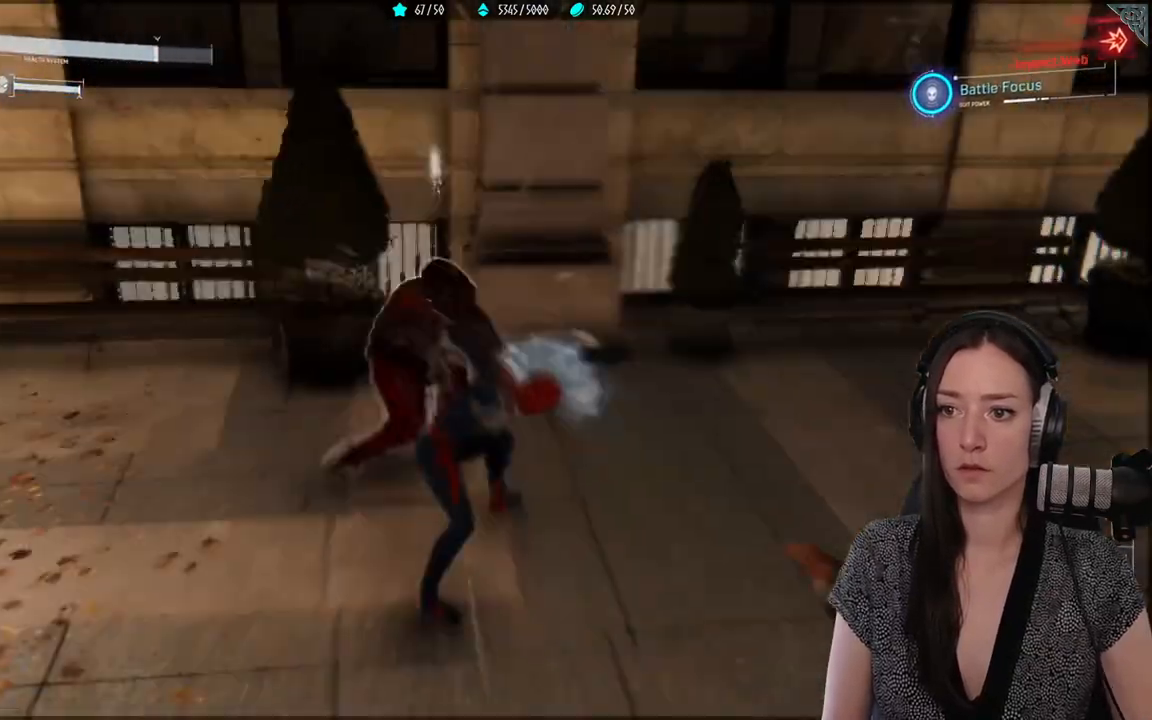
{"buttons": [], "left_stick": "up", "right_stick": "center", "events": [[83, "left_stick", "up-left"], [100, "X", "down"], [200, "X", "up"], [283, "X", "down"], [417, "left_stick", "up"], [433, "X", "up"]]}
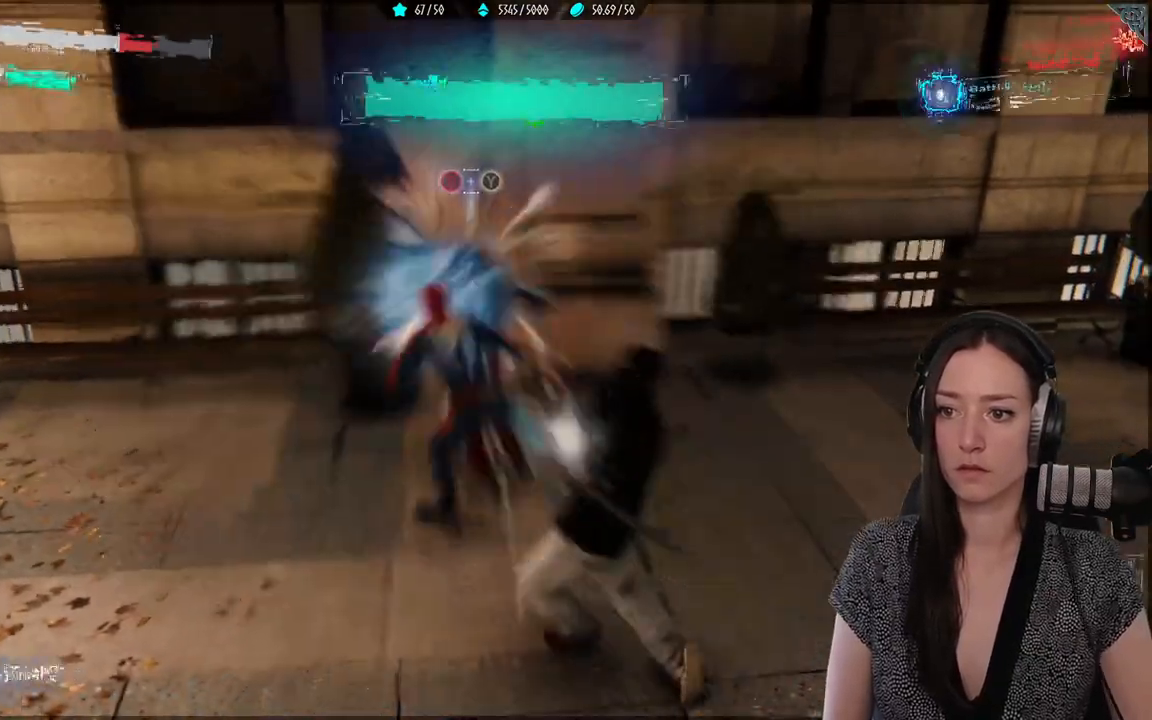
{"buttons": [], "left_stick": "down", "right_stick": "center", "events": [[50, "left_stick", "down-left"], [67, "B", "down"], [217, "B", "up"], [433, "left_stick", "down"]]}
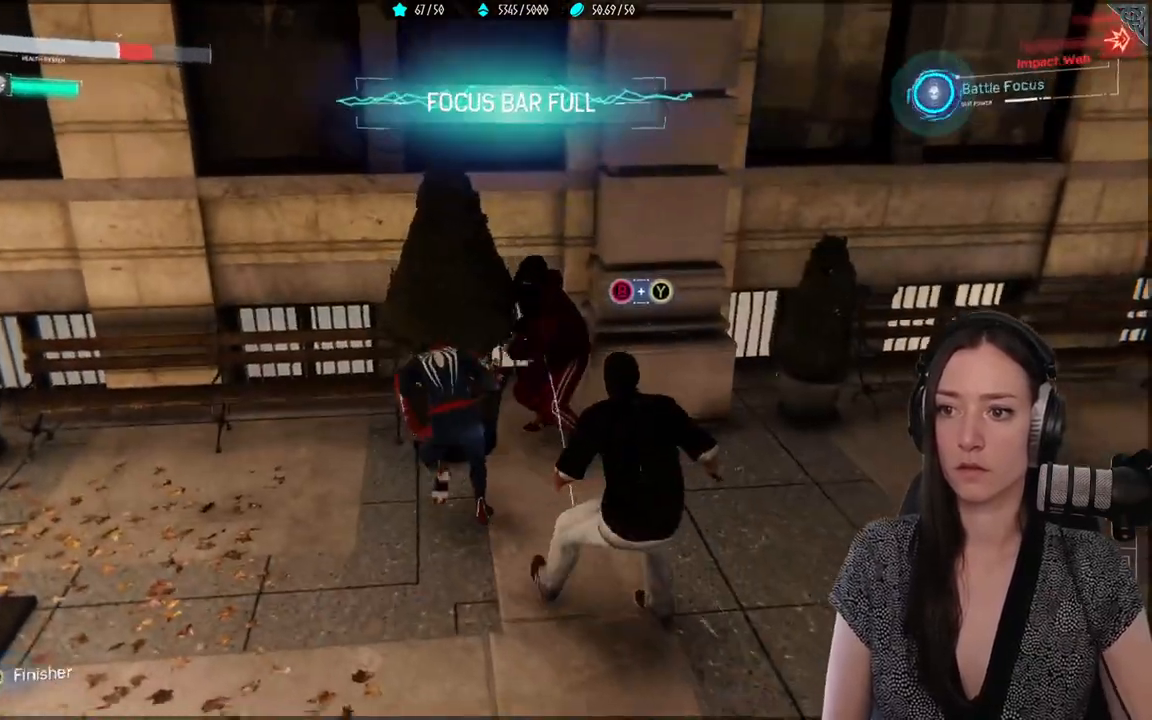
{"buttons": [], "left_stick": "center", "right_stick": "center", "events": [[67, "left_stick", "center"], [250, "B", "down"], [283, "Y", "down"], [467, "Y", "up"], [500, "B", "up"]]}
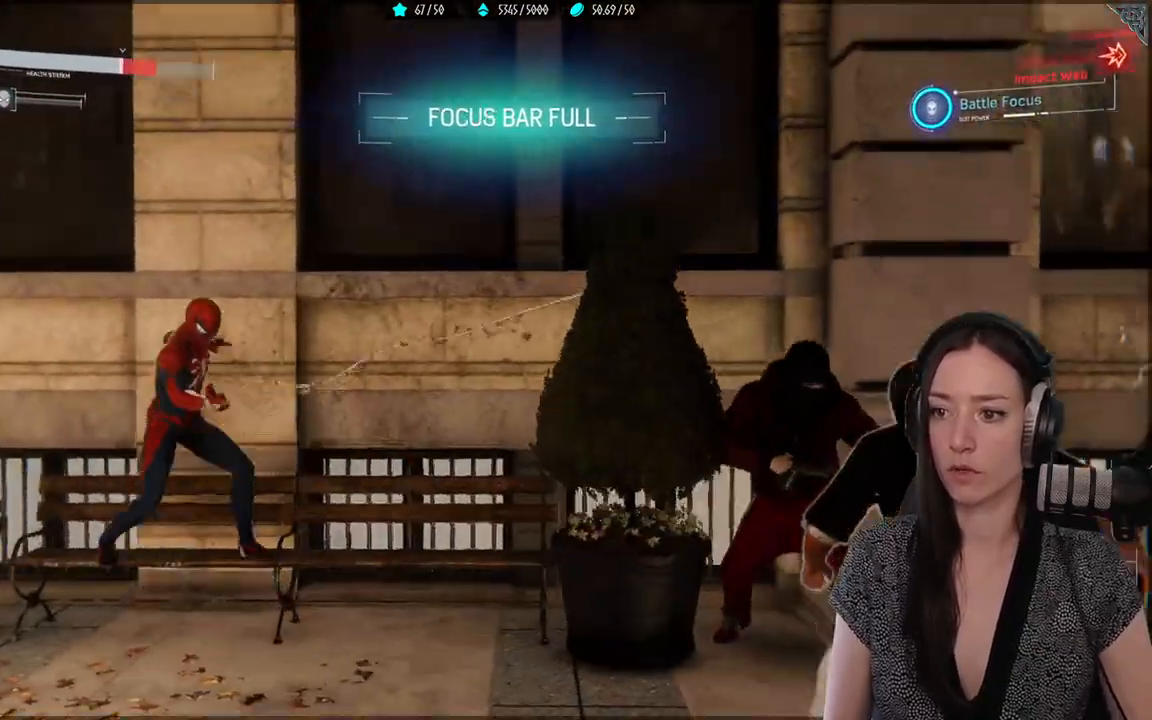
{"buttons": [], "left_stick": "center", "right_stick": "center", "events": []}
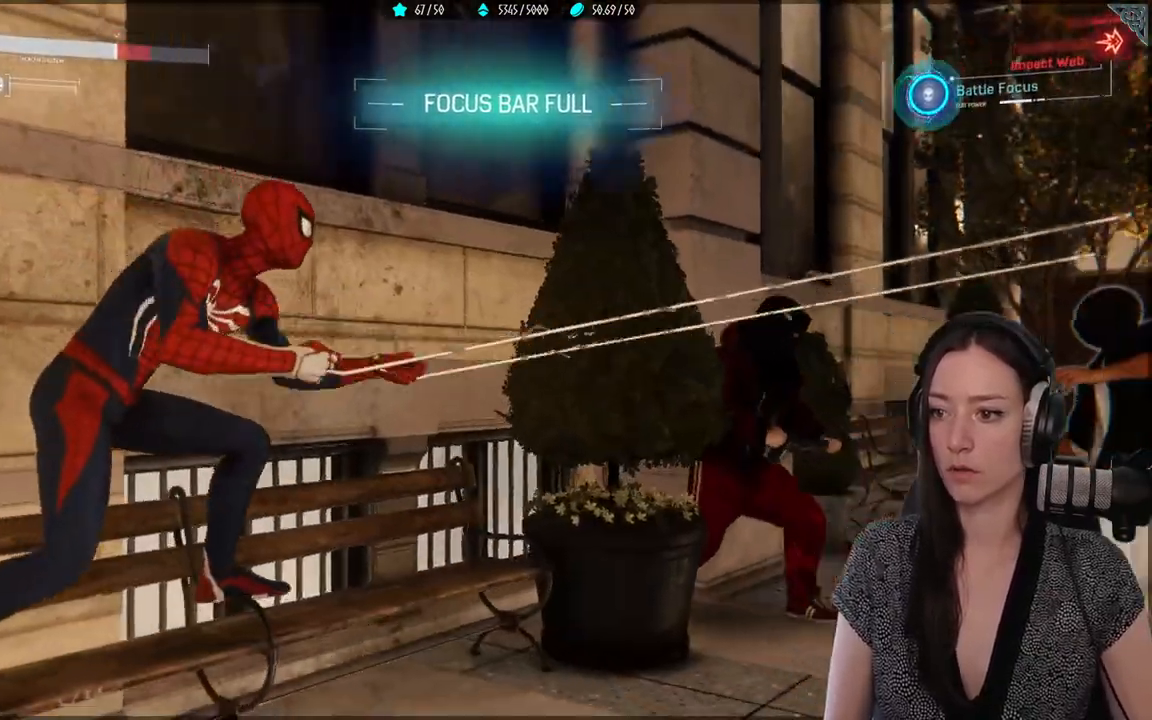
{"buttons": [], "left_stick": "center", "right_stick": "center", "events": []}
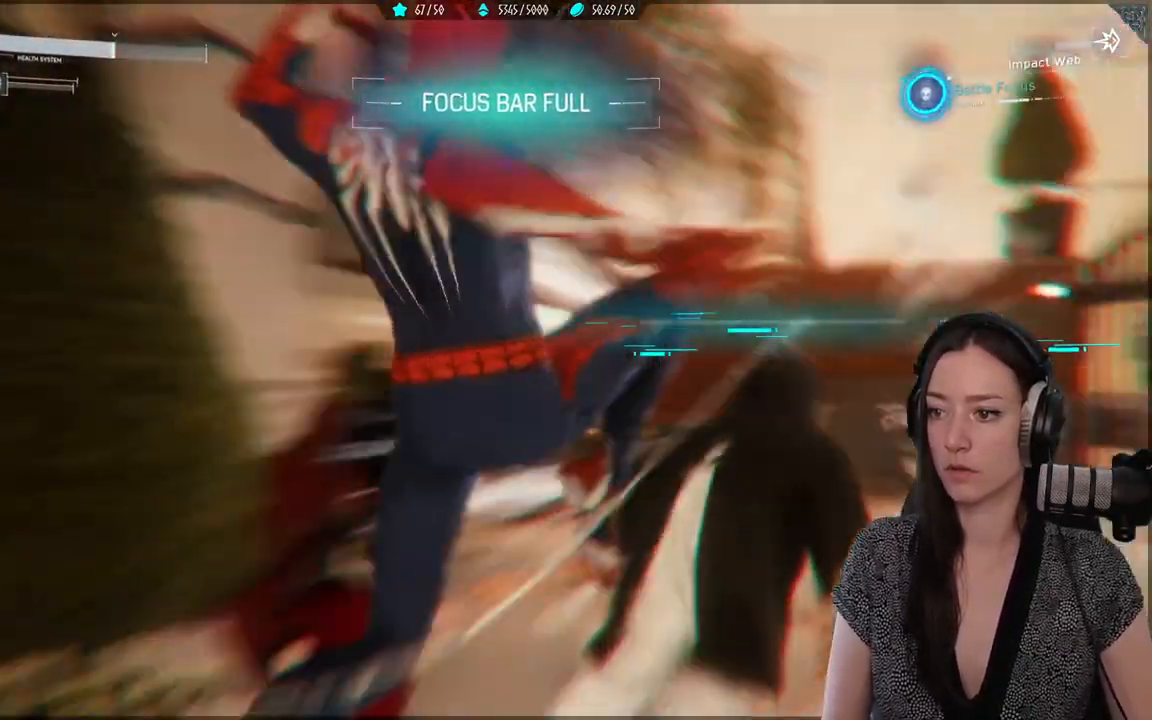
{"buttons": [], "left_stick": "center", "right_stick": "center", "events": []}
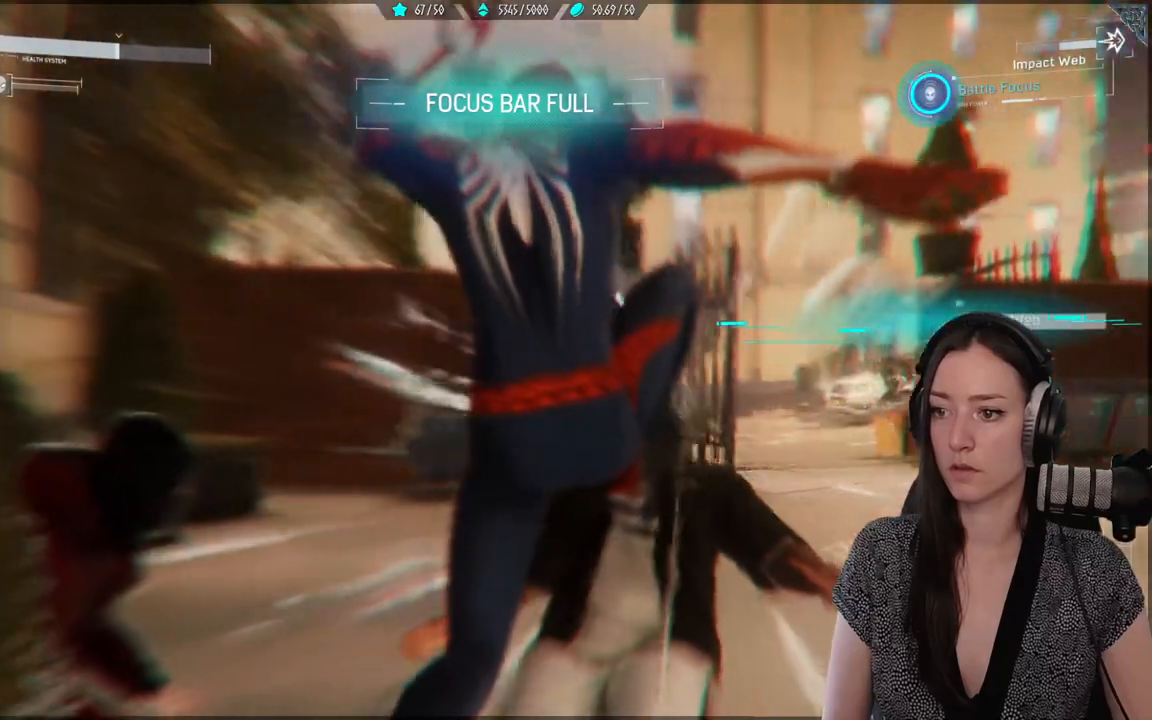
{"buttons": [], "left_stick": "center", "right_stick": "down-left", "events": [[133, "right_stick", "down-left"]]}
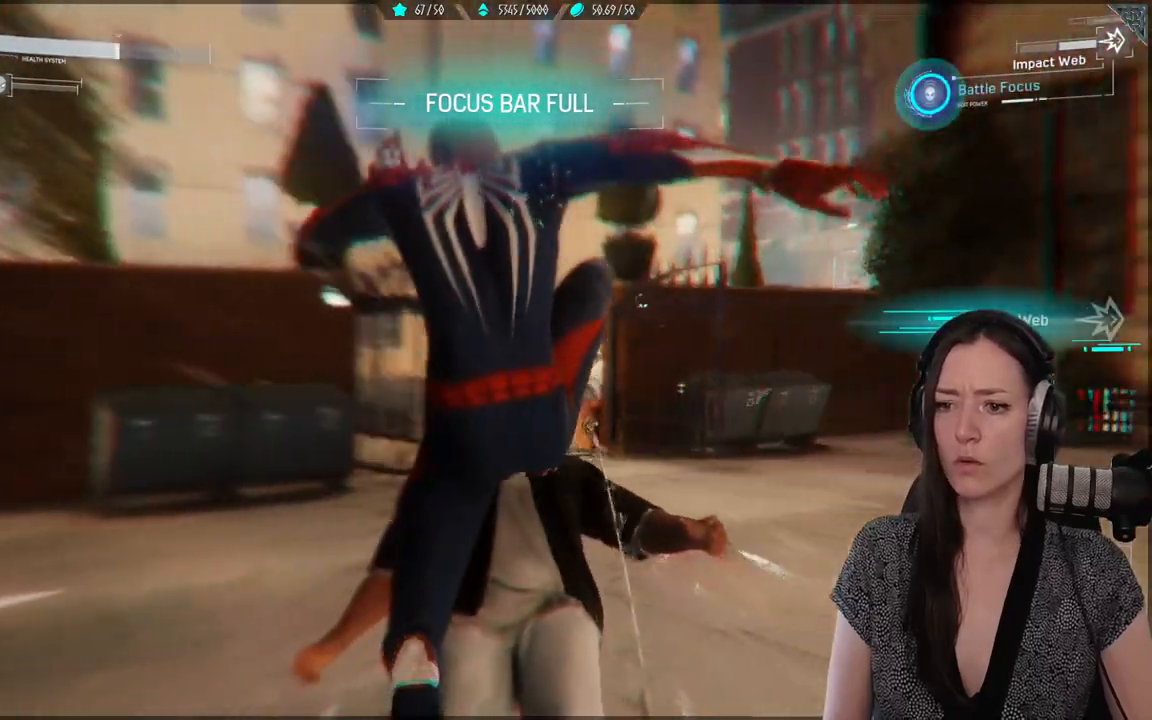
{"buttons": [], "left_stick": "center", "right_stick": "down-left", "events": []}
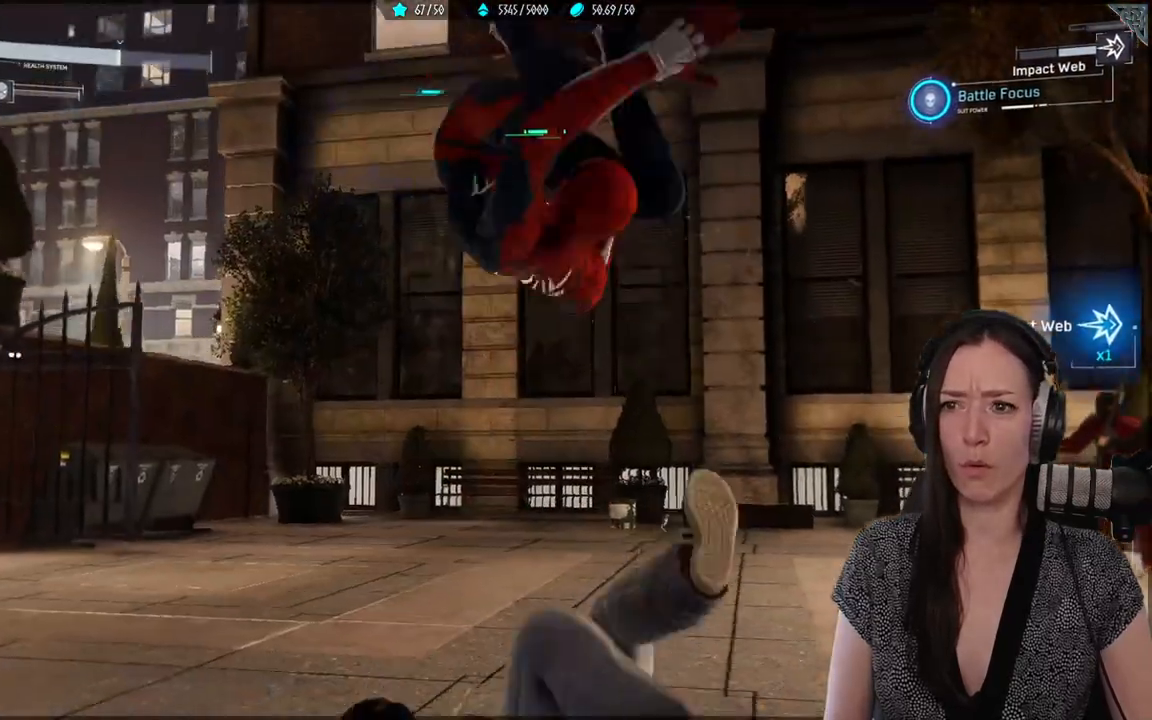
{"buttons": [], "left_stick": "center", "right_stick": "down-right", "events": [[117, "right_stick", "center"], [283, "right_stick", "down-right"]]}
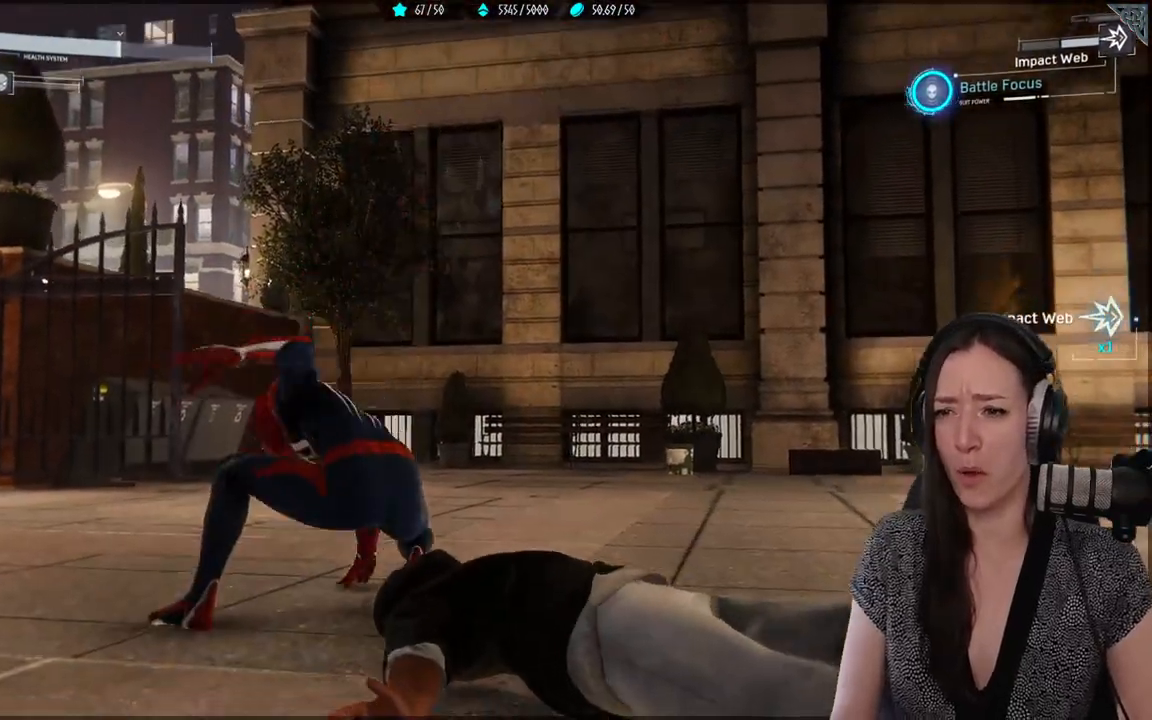
{"buttons": [], "left_stick": "down-left", "right_stick": "down-right", "events": [[283, "left_stick", "down"], [450, "left_stick", "down-left"]]}
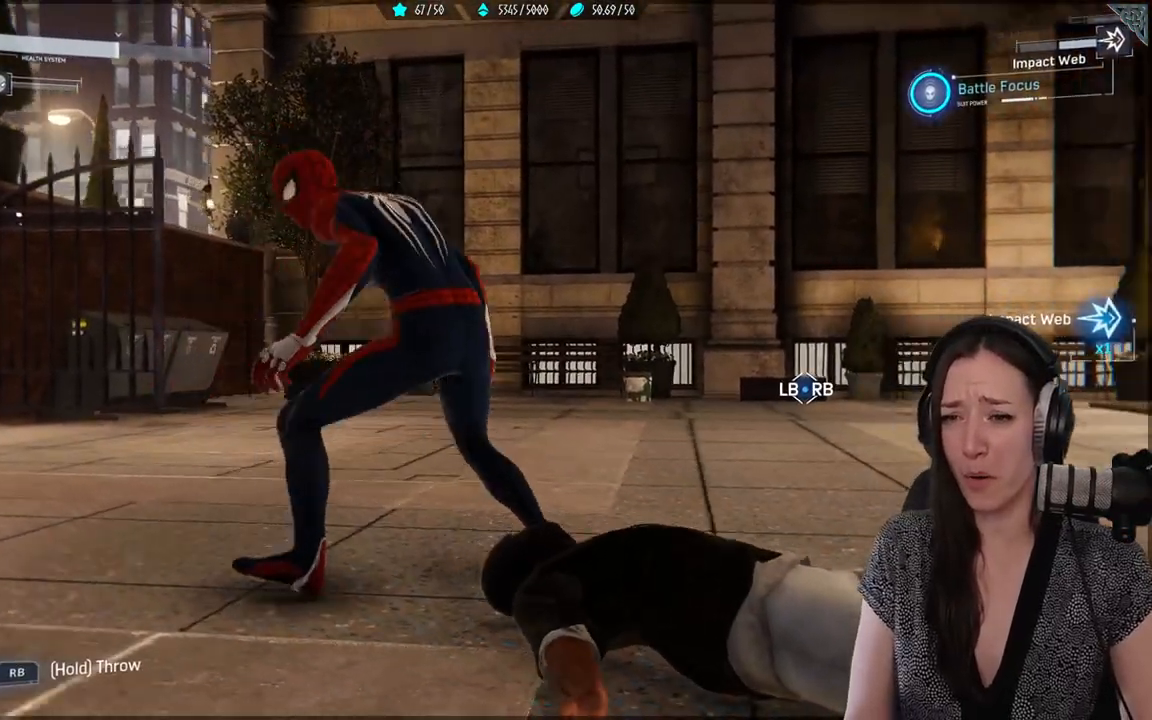
{"buttons": [], "left_stick": "left", "right_stick": "down-right", "events": [[433, "left_stick", "left"]]}
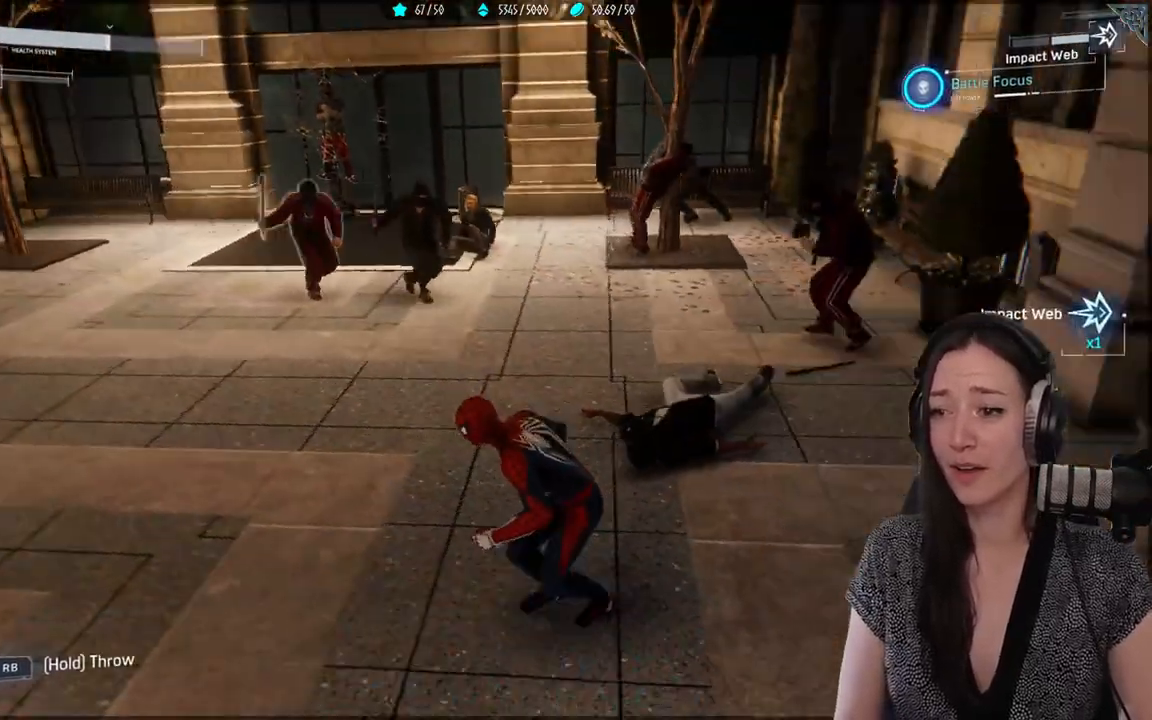
{"buttons": [], "left_stick": "down", "right_stick": "up-left", "events": [[117, "left_stick", "center"], [200, "right_stick", "center"], [317, "left_stick", "down"], [450, "right_stick", "up-left"]]}
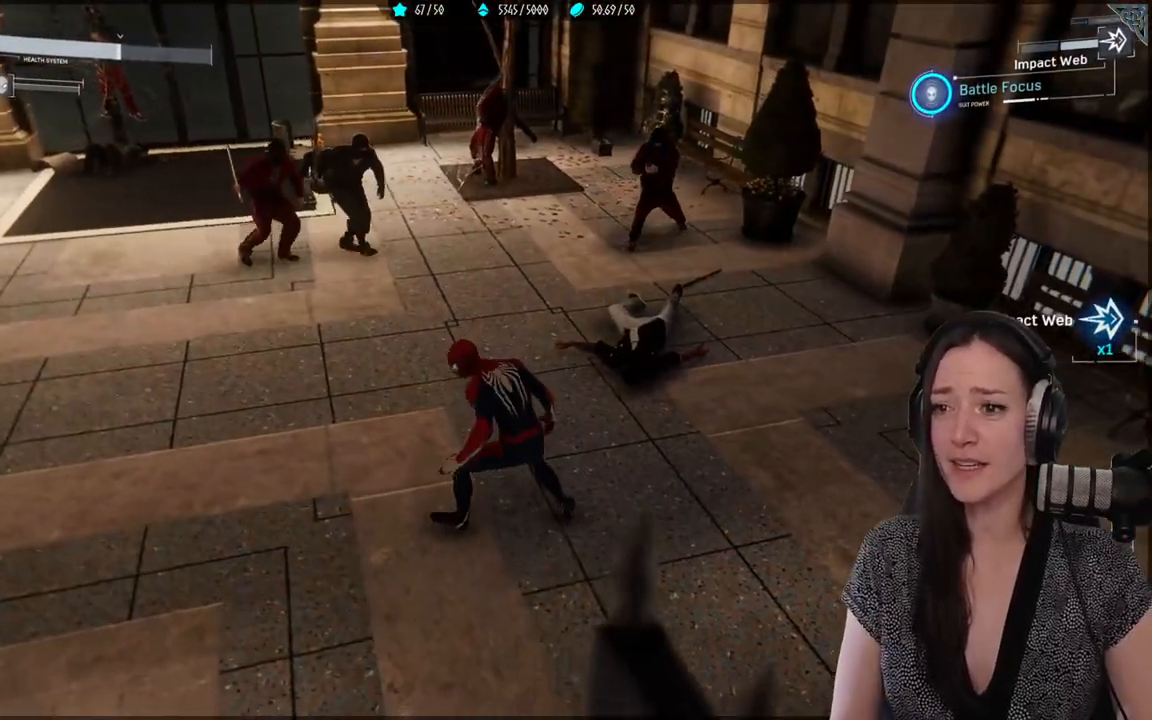
{"buttons": ["R1"], "left_stick": "up", "right_stick": "center", "events": [[83, "right_stick", "center"], [183, "left_stick", "center"], [233, "left_stick", "up"], [267, "R1", "down"], [383, "R1", "up"], [483, "R1", "down"]]}
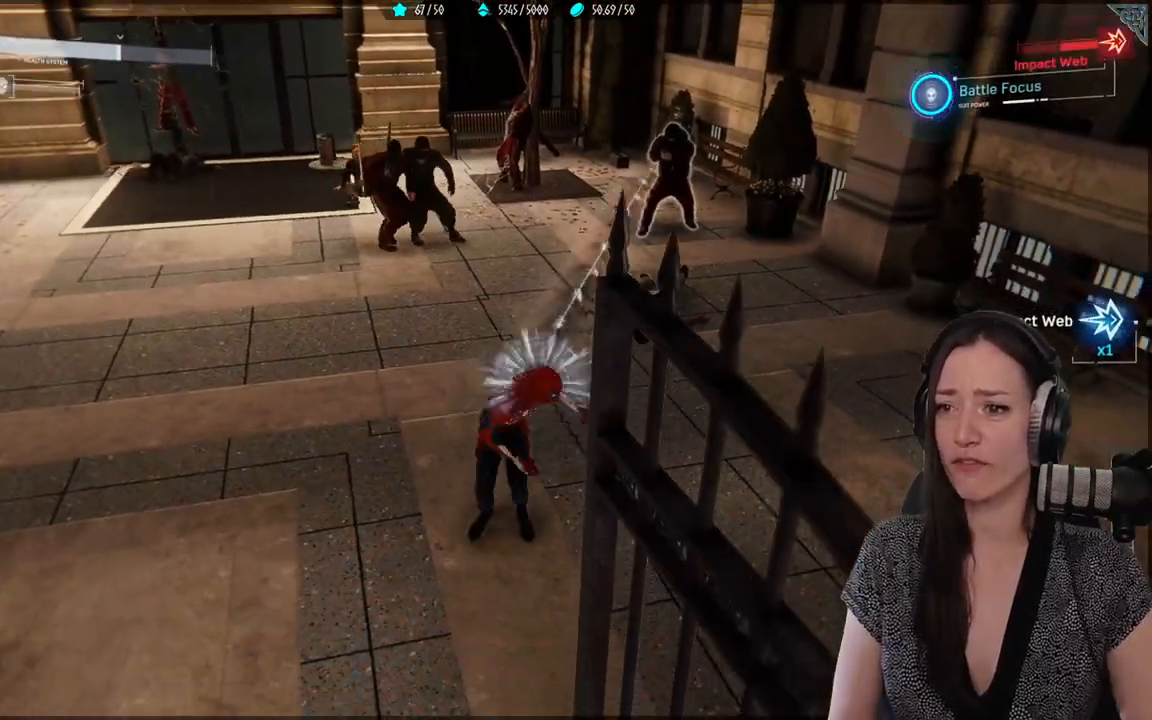
{"buttons": ["R1"], "left_stick": "center", "right_stick": "down-right", "events": [[67, "R1", "up"], [150, "R1", "down"], [233, "R1", "up"], [283, "left_stick", "center"], [300, "R1", "down"], [350, "right_stick", "down-right"], [400, "R1", "up"], [483, "R1", "down"]]}
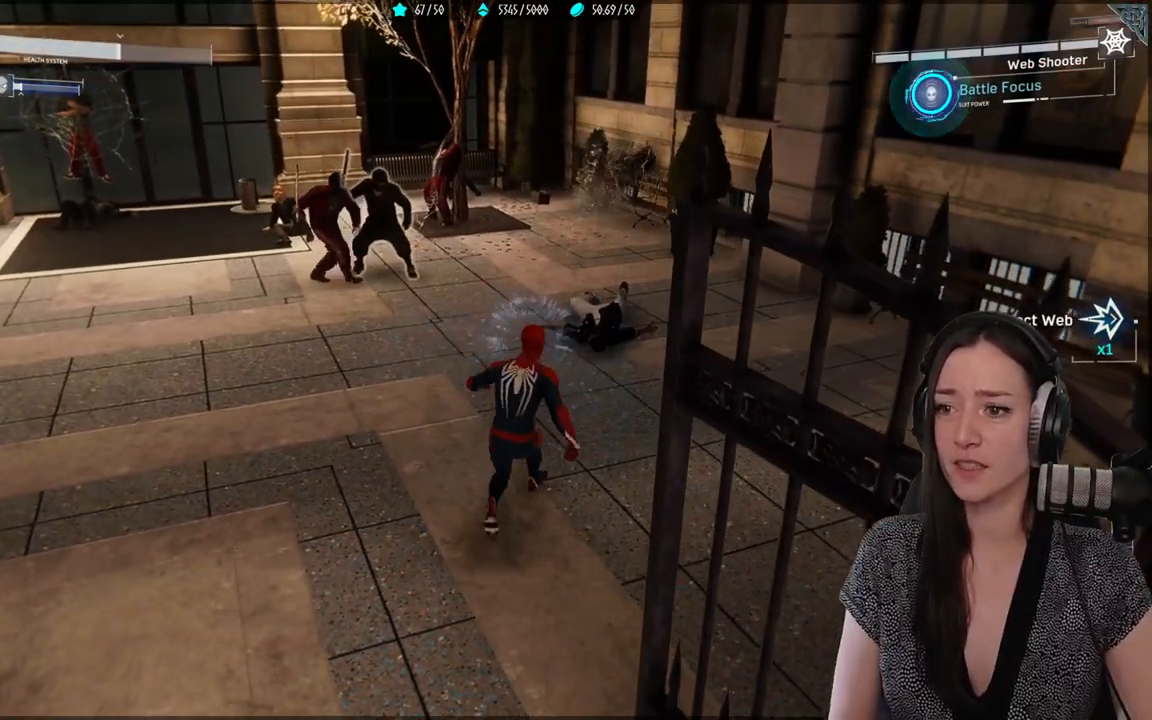
{"buttons": ["R1", "R2"], "left_stick": "center", "right_stick": "down-right", "events": [[67, "R1", "up"], [150, "R1", "down"], [150, "R2", "down"], [233, "R1", "up"], [233, "R2", "up"], [300, "R1", "down"], [300, "R2", "down"], [400, "R1", "up"], [400, "R2", "up"], [467, "R1", "down"], [467, "R2", "down"]]}
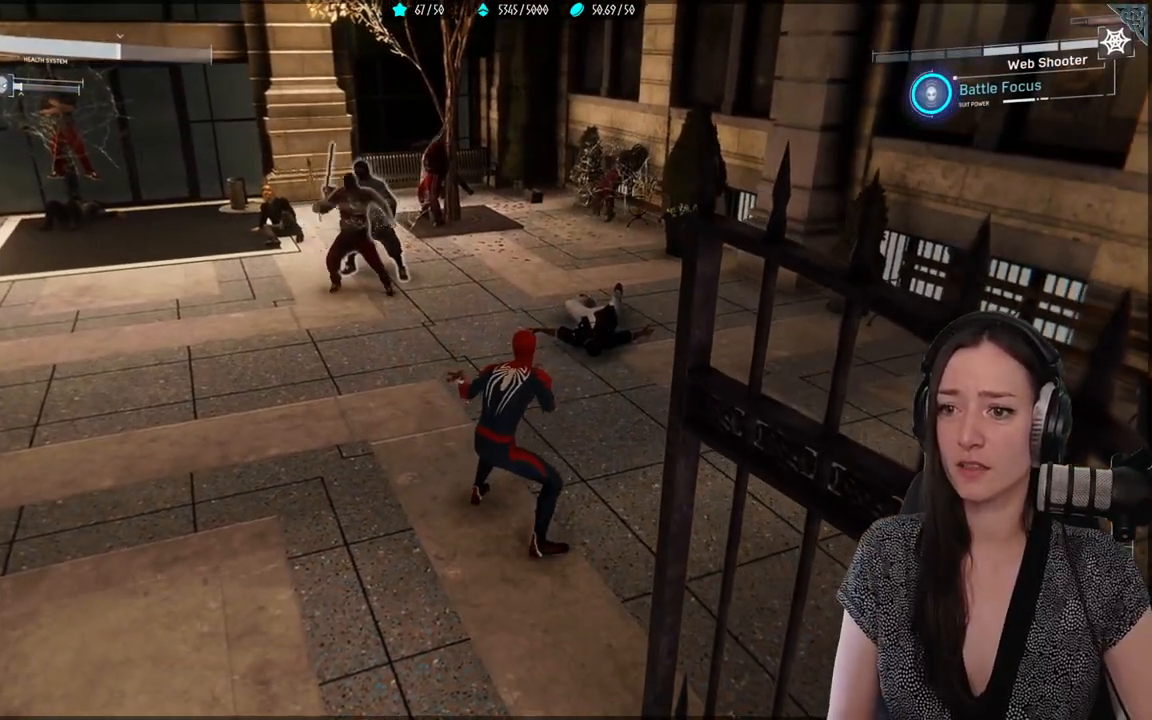
{"buttons": ["R1"], "left_stick": "up-left", "right_stick": "center", "events": [[67, "R1", "up"], [67, "R2", "up"], [67, "right_stick", "center"], [117, "left_stick", "left"], [183, "R1", "down"], [183, "R2", "down"], [350, "R1", "up"], [350, "R2", "up"], [350, "left_stick", "up-left"], [417, "R1", "down"]]}
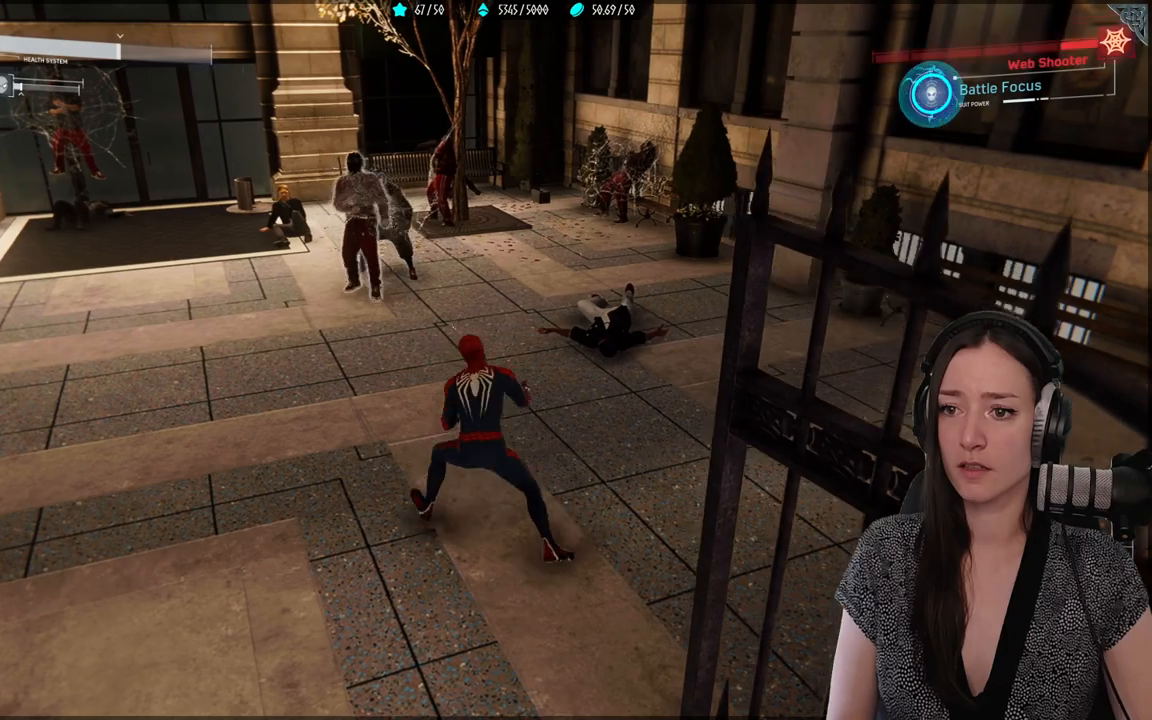
{"buttons": ["X"], "left_stick": "up-left", "right_stick": "center"}
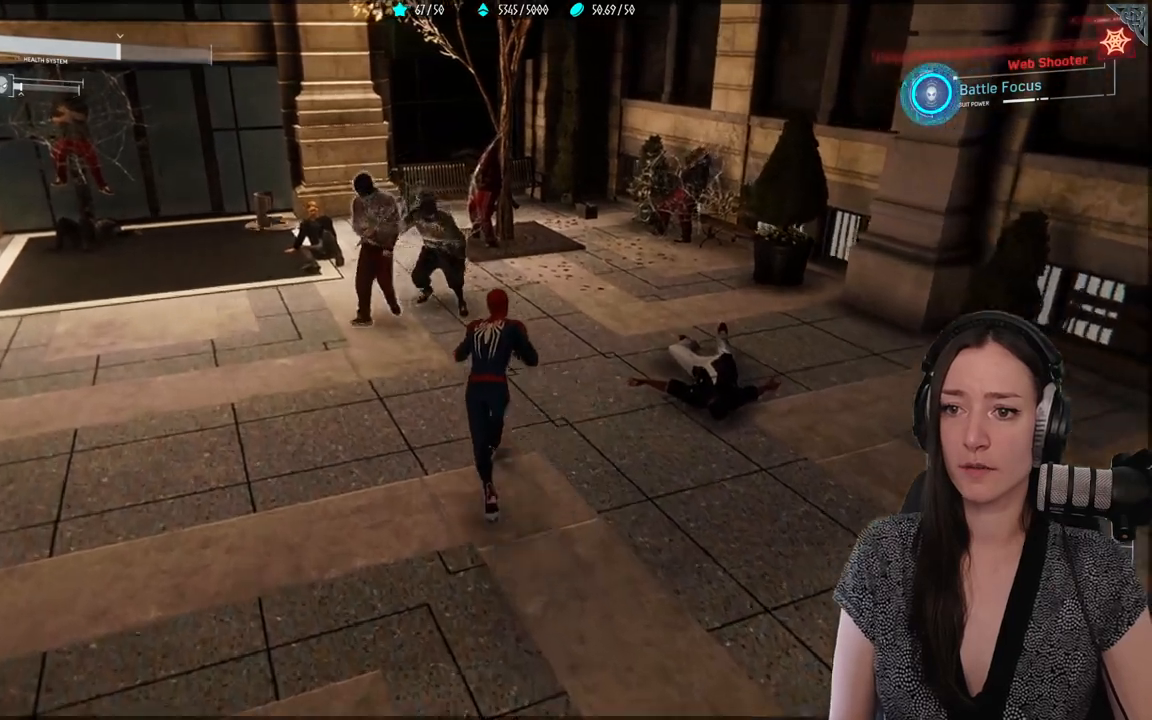
{"buttons": [], "left_stick": "center", "right_stick": "center", "events": [[450, "X", "up"], [483, "left_stick", "center"]]}
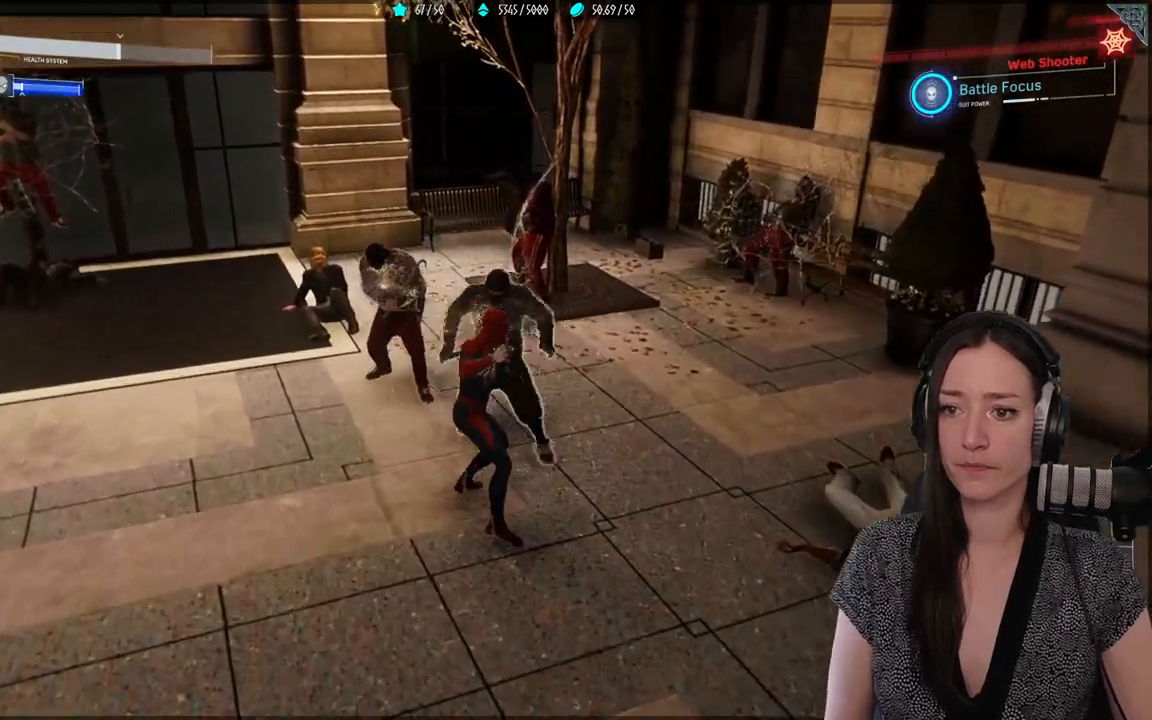
{"buttons": ["X"], "left_stick": "center", "right_stick": "center", "events": [[83, "X", "down"], [183, "X", "up"], [283, "X", "down"]]}